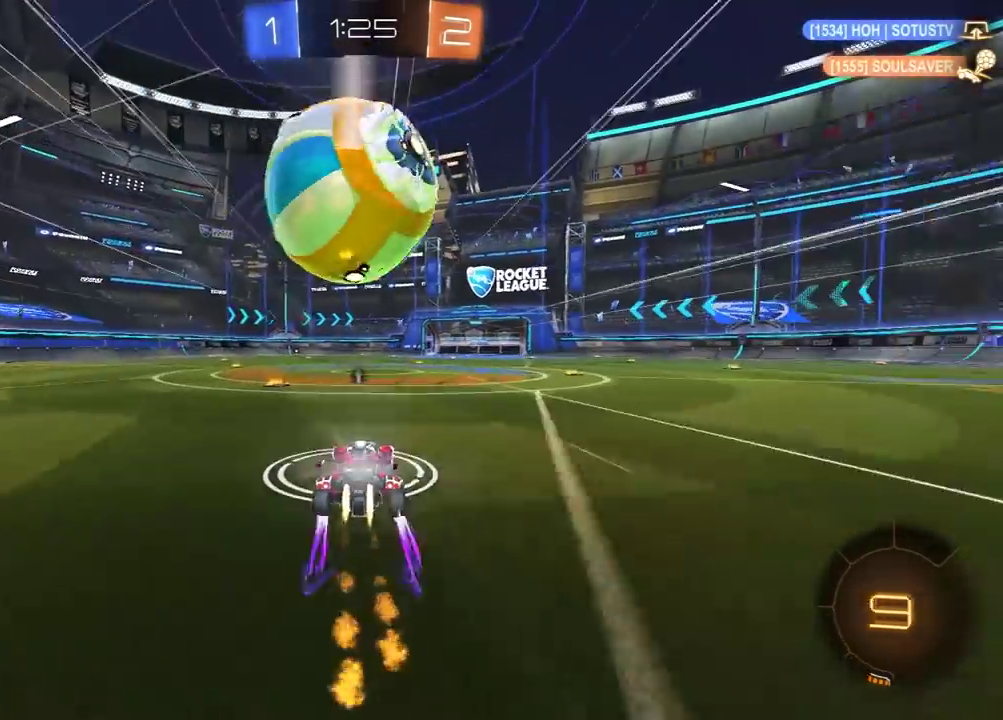
Gameplay with a controller (Xbox layout); each line is a JSON object with the inputs held at the frame after it (dt_ms = milliseconds from this image to that frame). "events" lists button and stick changes between this image and that frame as [ms after this image, input, new state], when the widget could be followed in between.
{"dt_ms": 500, "buttons": ["R2"], "left_stick": "right", "right_stick": "center", "events": [[283, "left_stick", "left"], [317, "R1", "up"], [433, "left_stick", "right"]]}
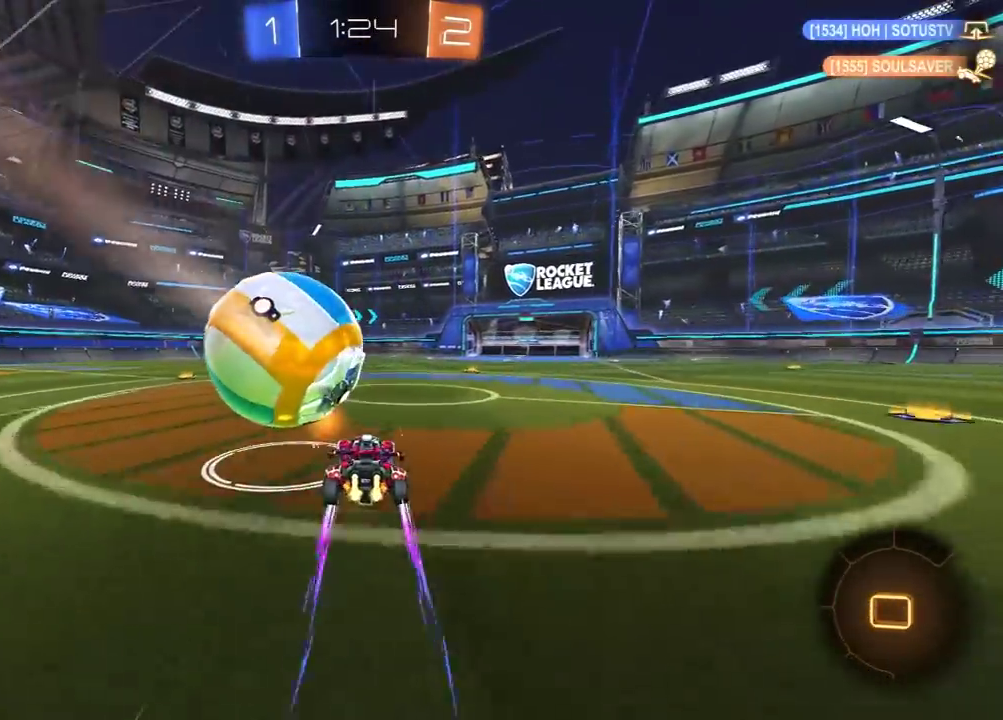
{"dt_ms": 500, "buttons": ["A", "L1", "R2", "L3"], "left_stick": "left", "right_stick": "center"}
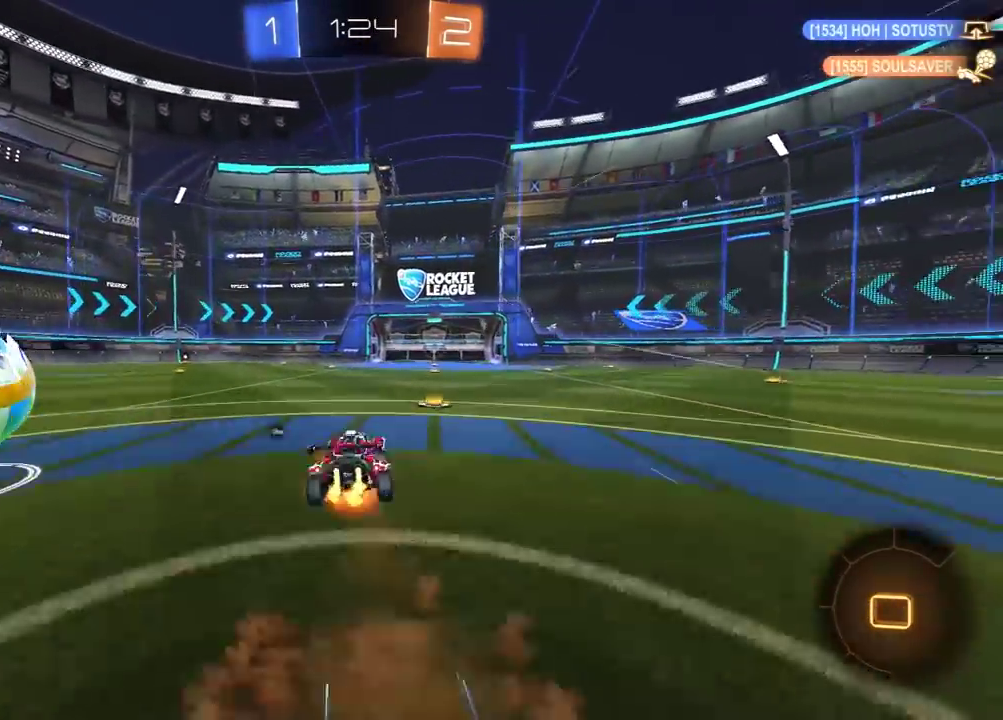
{"dt_ms": 500, "buttons": ["L1"], "left_stick": "up-left", "right_stick": "center"}
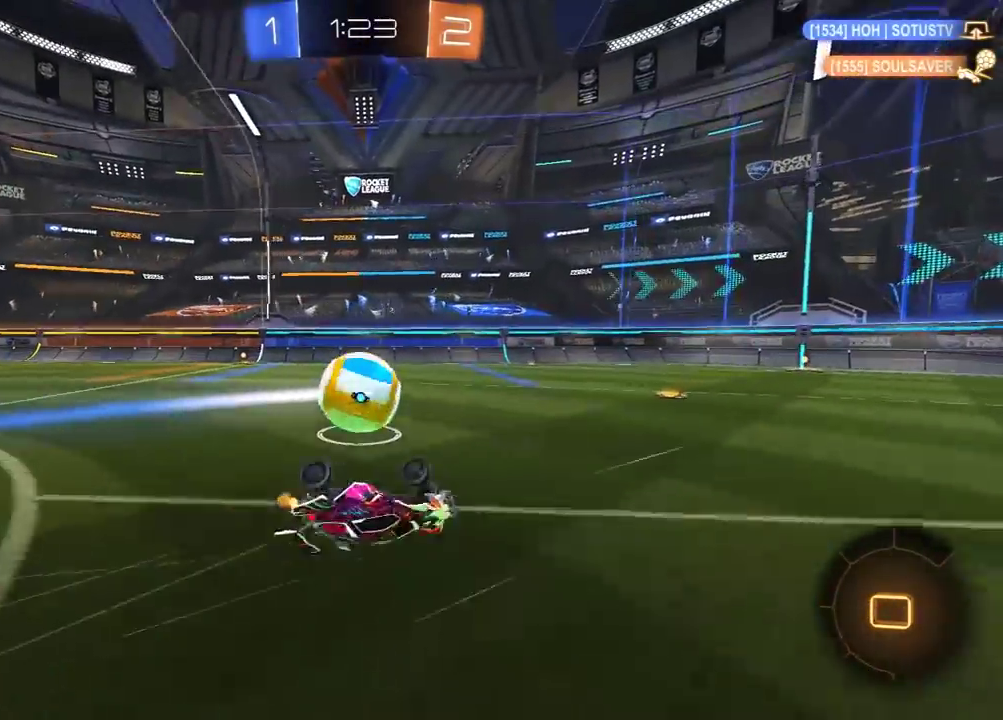
{"dt_ms": 500, "buttons": [], "left_stick": "left", "right_stick": "center", "events": [[117, "L1", "up"], [417, "left_stick", "left"]]}
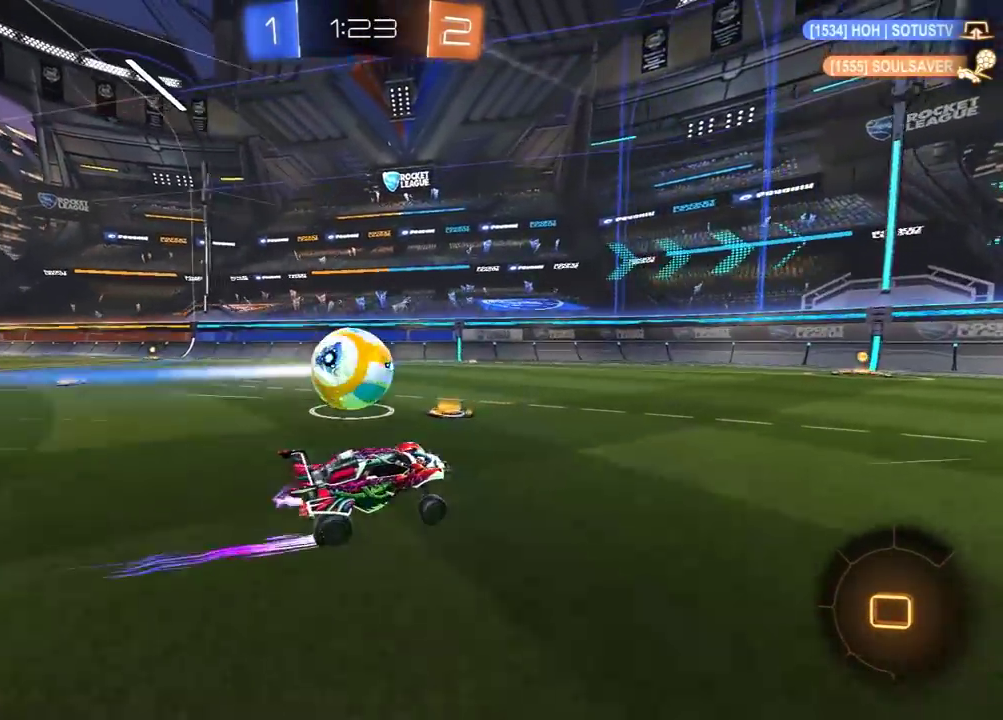
{"dt_ms": 500, "buttons": [], "left_stick": "center", "right_stick": "center", "events": [[117, "left_stick", "center"]]}
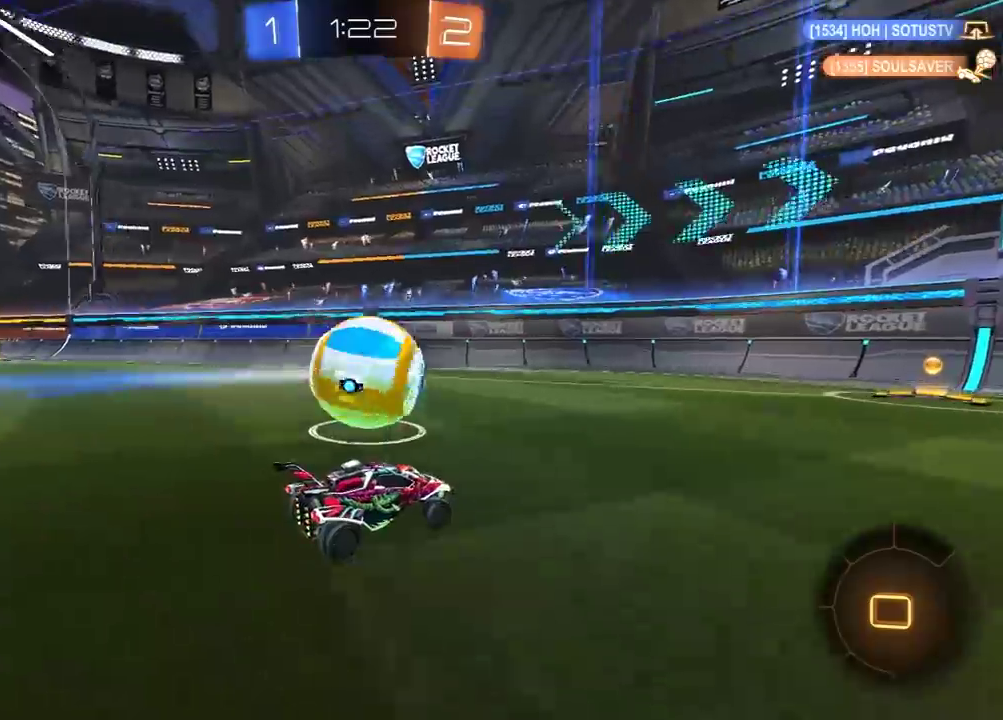
{"dt_ms": 500, "buttons": ["R1", "R2"], "left_stick": "left", "right_stick": "center", "events": [[150, "R2", "down"], [267, "left_stick", "right"], [367, "R1", "down"], [417, "left_stick", "center"], [467, "left_stick", "left"]]}
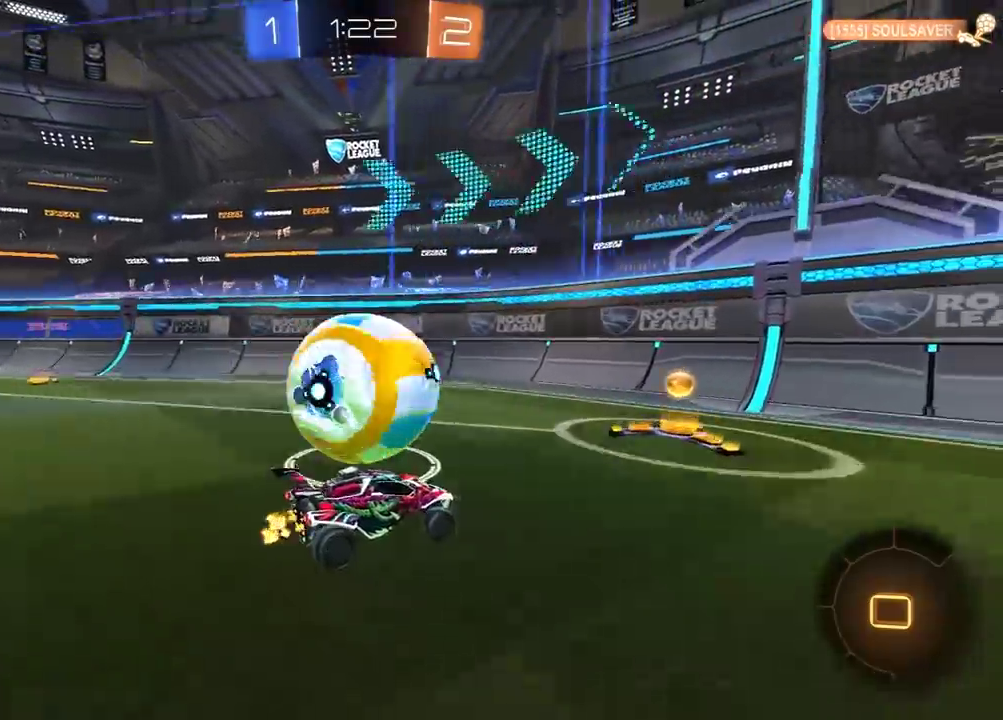
{"dt_ms": 500, "buttons": ["R1", "R2"], "left_stick": "left", "right_stick": "center", "events": [[150, "left_stick", "center"], [333, "left_stick", "down-left"], [467, "left_stick", "left"]]}
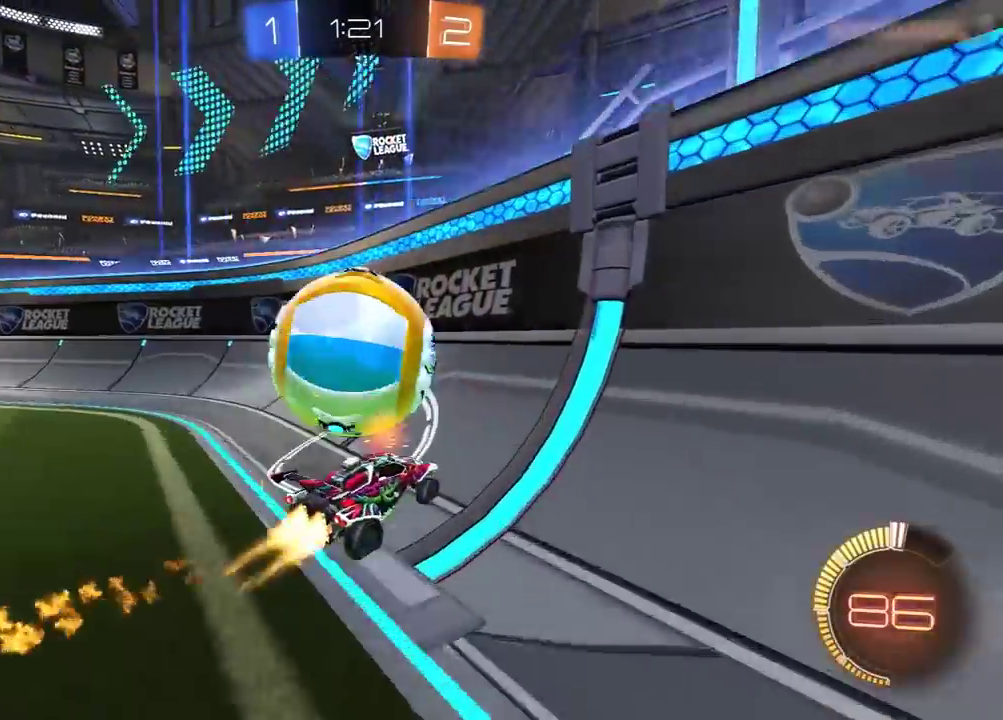
{"dt_ms": 500, "buttons": ["R1", "R2"], "left_stick": "left", "right_stick": "center", "events": [[117, "left_stick", "center"], [250, "left_stick", "left"]]}
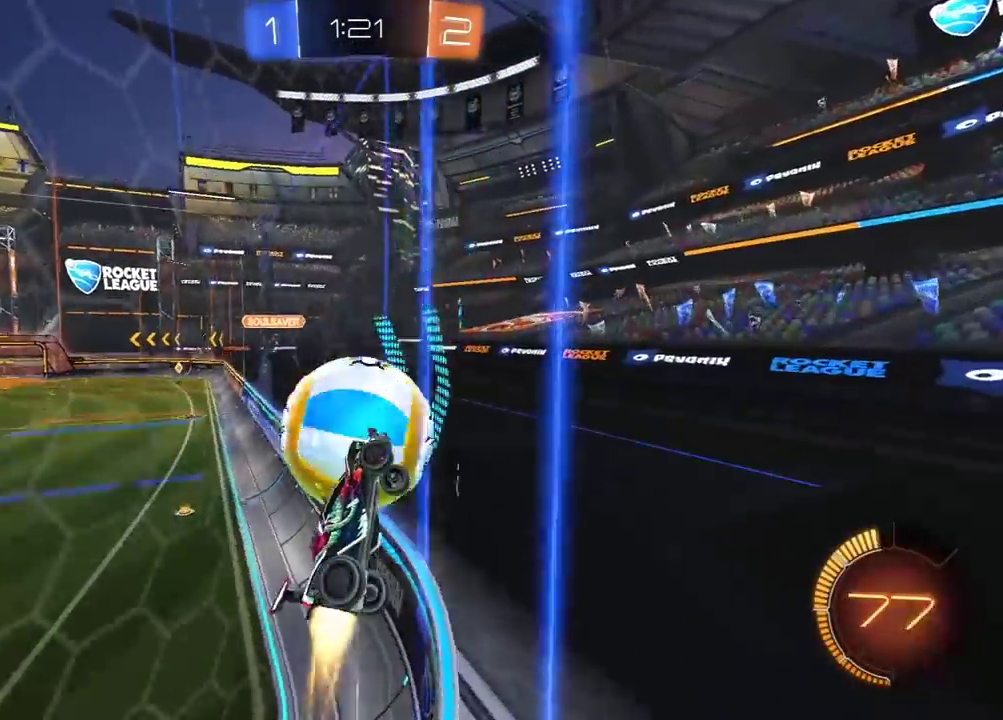
{"dt_ms": 500, "buttons": ["A", "L1", "R1", "R2", "L3"], "left_stick": "up-left", "right_stick": "center"}
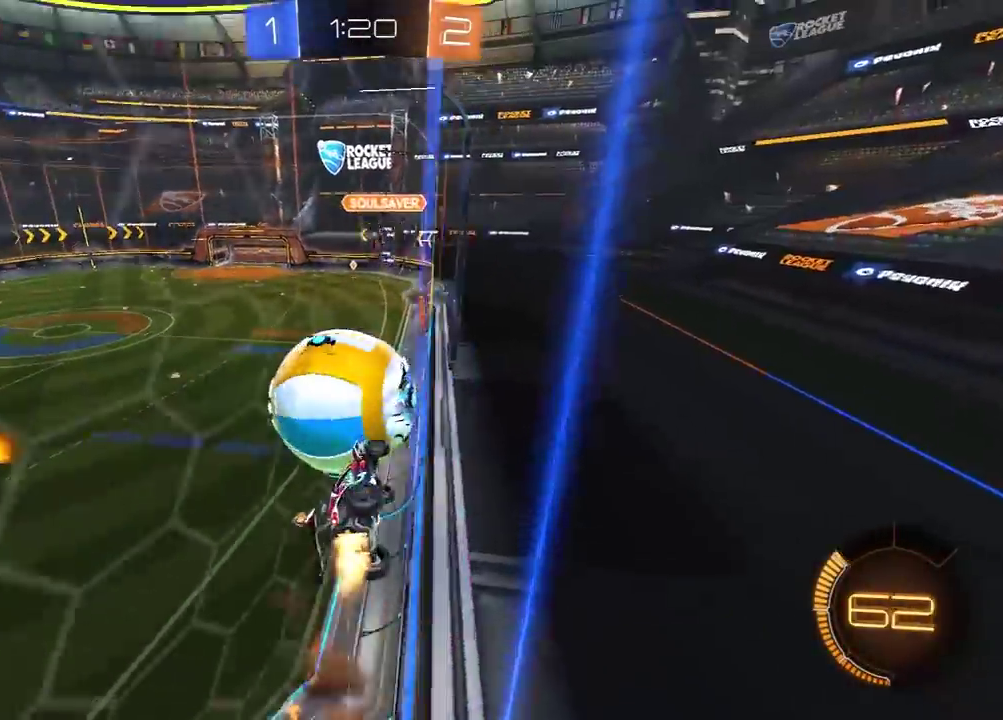
{"dt_ms": 1000, "buttons": ["R2"], "left_stick": "right", "right_stick": "center"}
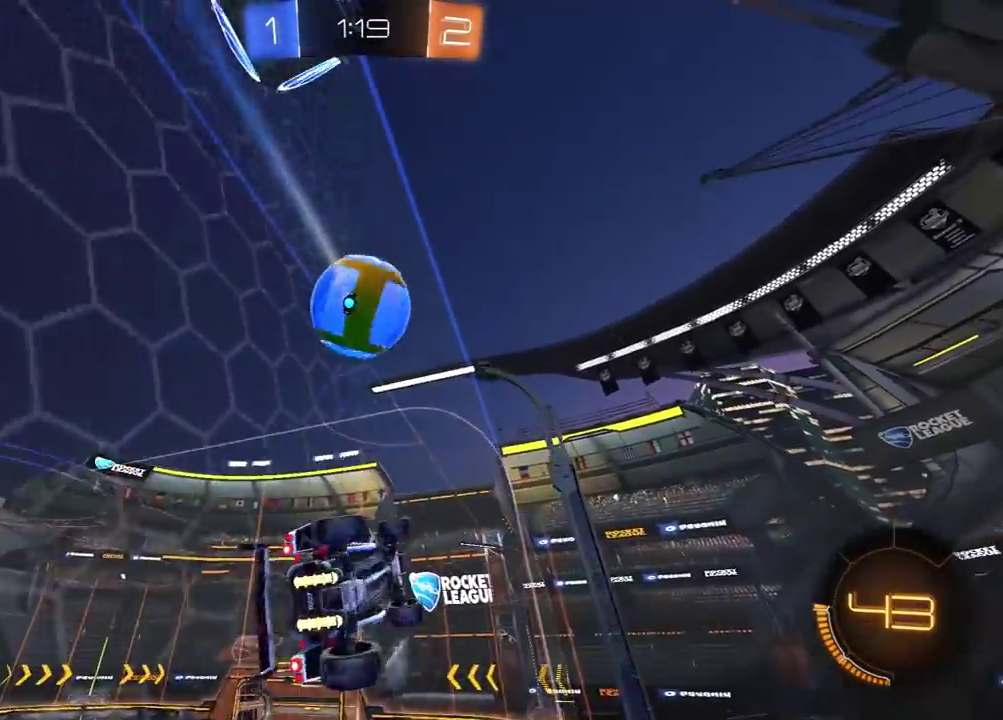
{"dt_ms": 500, "buttons": ["R1", "R2"], "left_stick": "center", "right_stick": "center", "events": [[67, "left_stick", "left"], [283, "R1", "down"], [467, "left_stick", "center"]]}
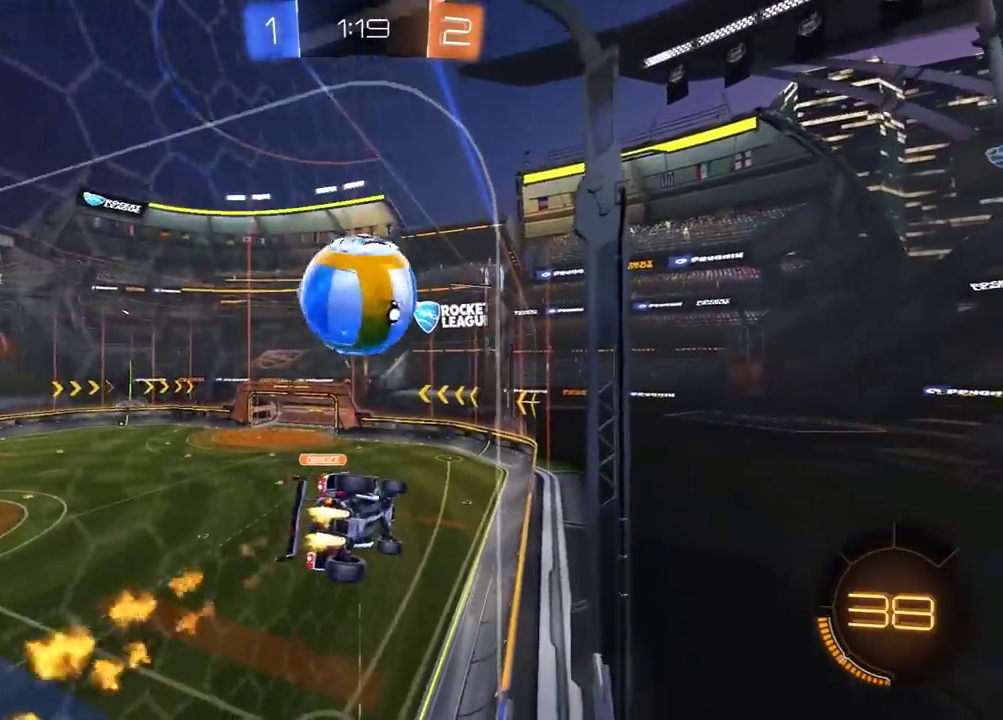
{"dt_ms": 500, "buttons": ["R2"], "left_stick": "center", "right_stick": "center", "events": [[217, "R1", "up"], [417, "left_stick", "right"], [500, "left_stick", "center"]]}
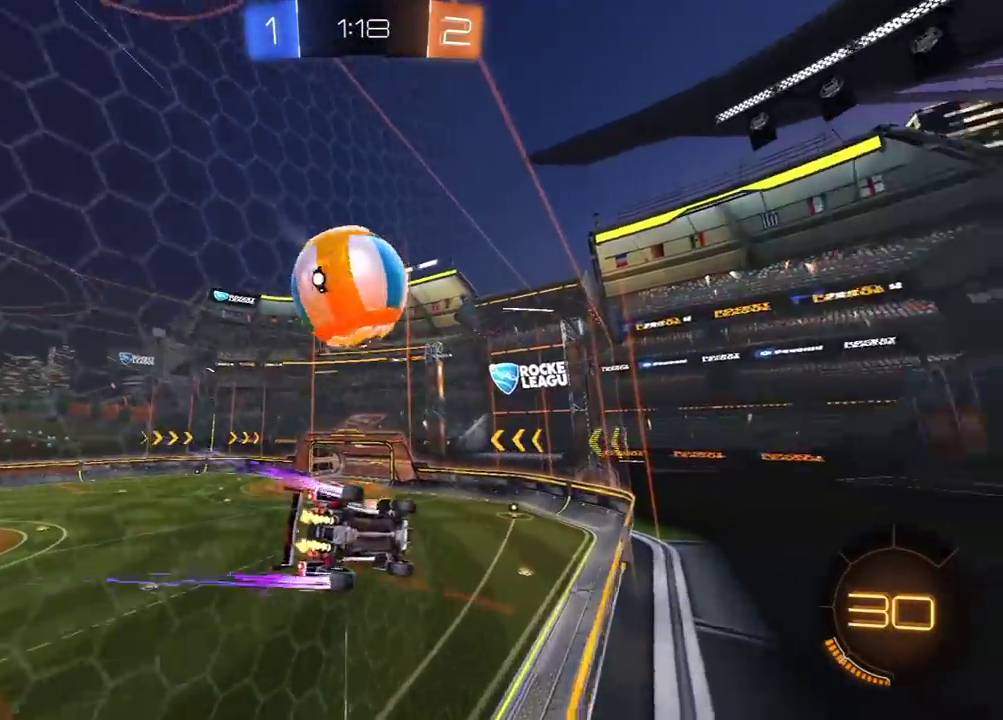
{"dt_ms": 500, "buttons": ["L1"], "left_stick": "center", "right_stick": "center", "events": [[183, "left_stick", "left"], [250, "A", "down"], [300, "L1", "down"], [300, "left_stick", "down-right"], [317, "A", "up"], [333, "Y", "down"], [367, "left_stick", "right"], [400, "R2", "up"], [450, "Y", "up"], [500, "left_stick", "center"]]}
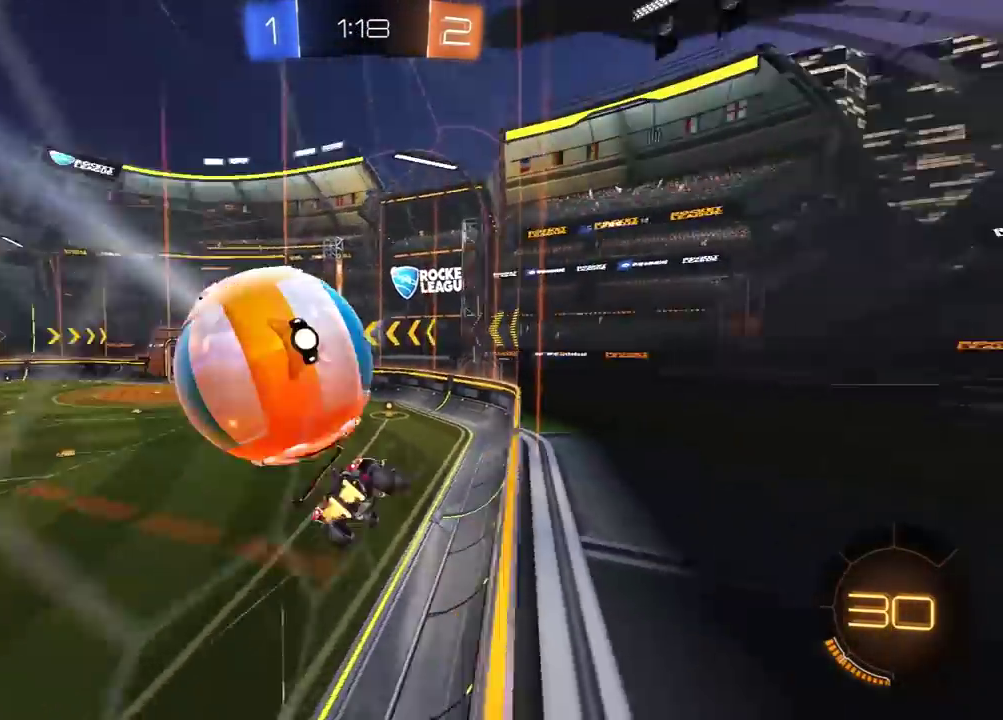
{"dt_ms": 500, "buttons": [], "left_stick": "right", "right_stick": "center", "events": [[50, "L1", "up"], [250, "left_stick", "down-left"], [467, "left_stick", "right"]]}
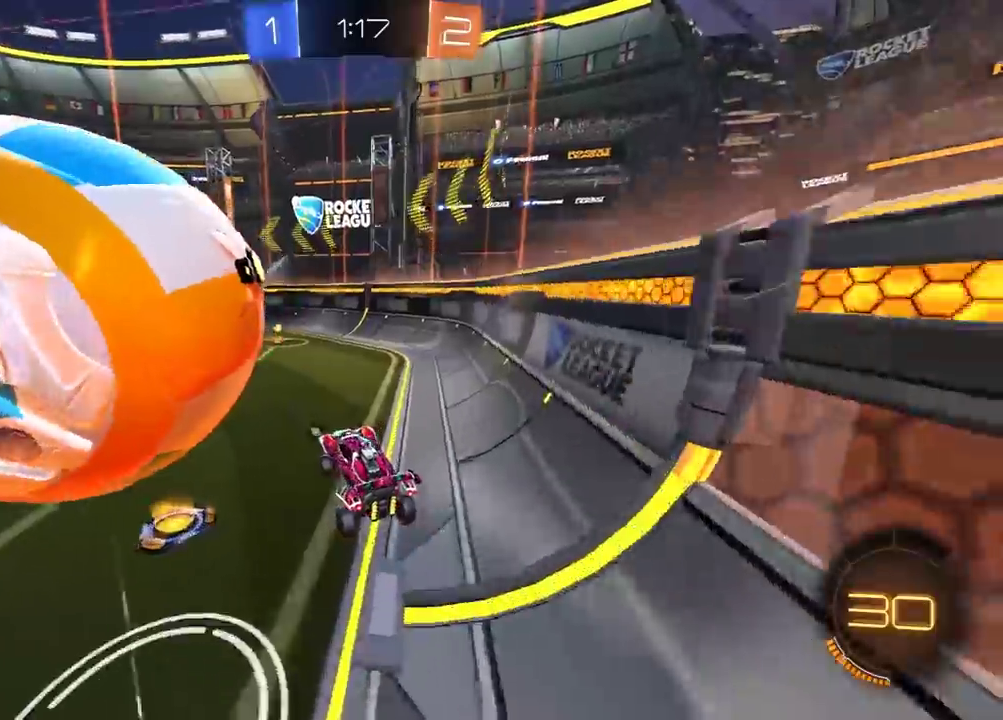
{"dt_ms": 500, "buttons": ["R2"], "left_stick": "up-left", "right_stick": "center", "events": [[117, "L2", "down"], [267, "left_stick", "center"], [317, "left_stick", "down-right"], [383, "A", "down"], [400, "L2", "up"], [400, "R2", "down"], [400, "left_stick", "up-left"], [483, "A", "up"]]}
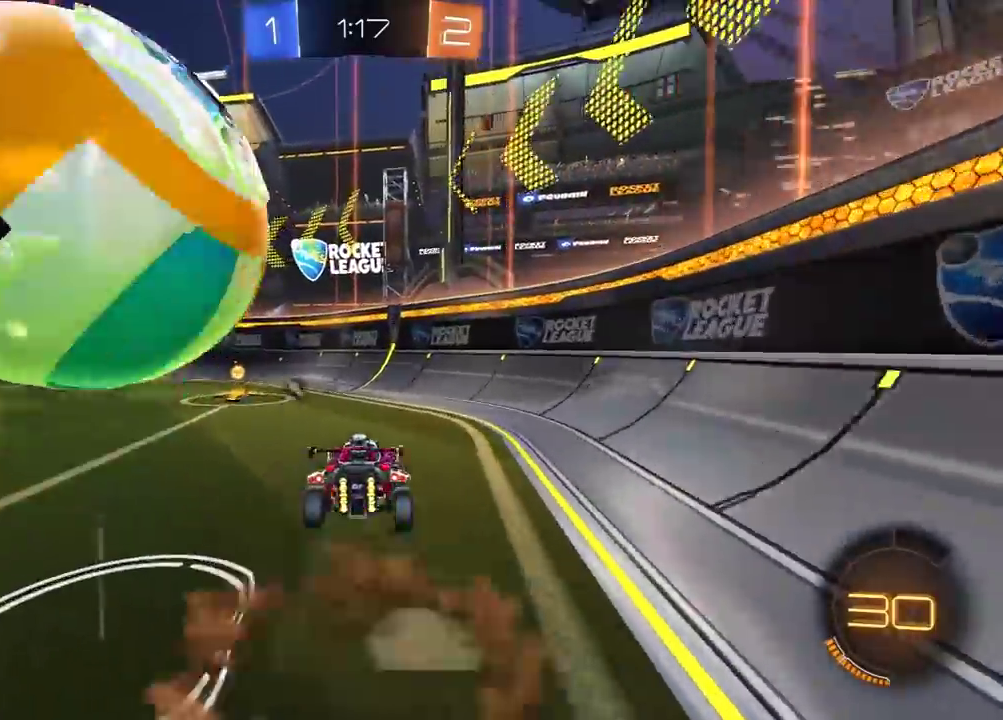
{"dt_ms": 500, "buttons": ["R2"], "left_stick": "center", "right_stick": "center", "events": [[33, "left_stick", "up"], [50, "R1", "down"], [167, "left_stick", "down"], [467, "R1", "up"], [500, "left_stick", "center"]]}